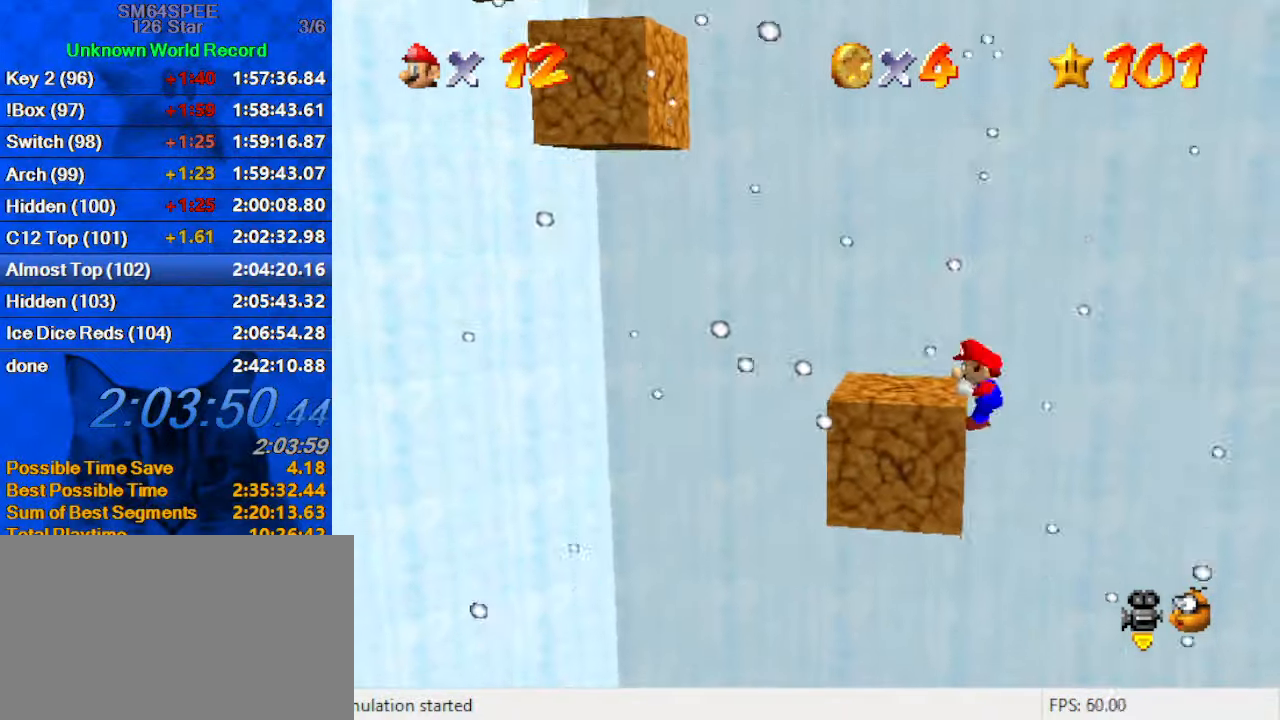
Gameplay with keyboard; each line is a JSON object with the keys held at the frame after it. "events" lists presses ("down") and releases ("up") of "a", "c", "ctrl", "d", "down", "left", "return", "right", "s", "shift", "up", "w", "x" and "y" between this image and that frame as [ms after this image, input, new state], when the widget could be followed in between. No other keys are recorded. Mouse input is not recorded.
{"keys": ["a", "left", "up"], "events": [[166, "d", "down"], [300, "d", "up"], [366, "shift", "up"], [366, "up", "down"], [466, "a", "down"]]}
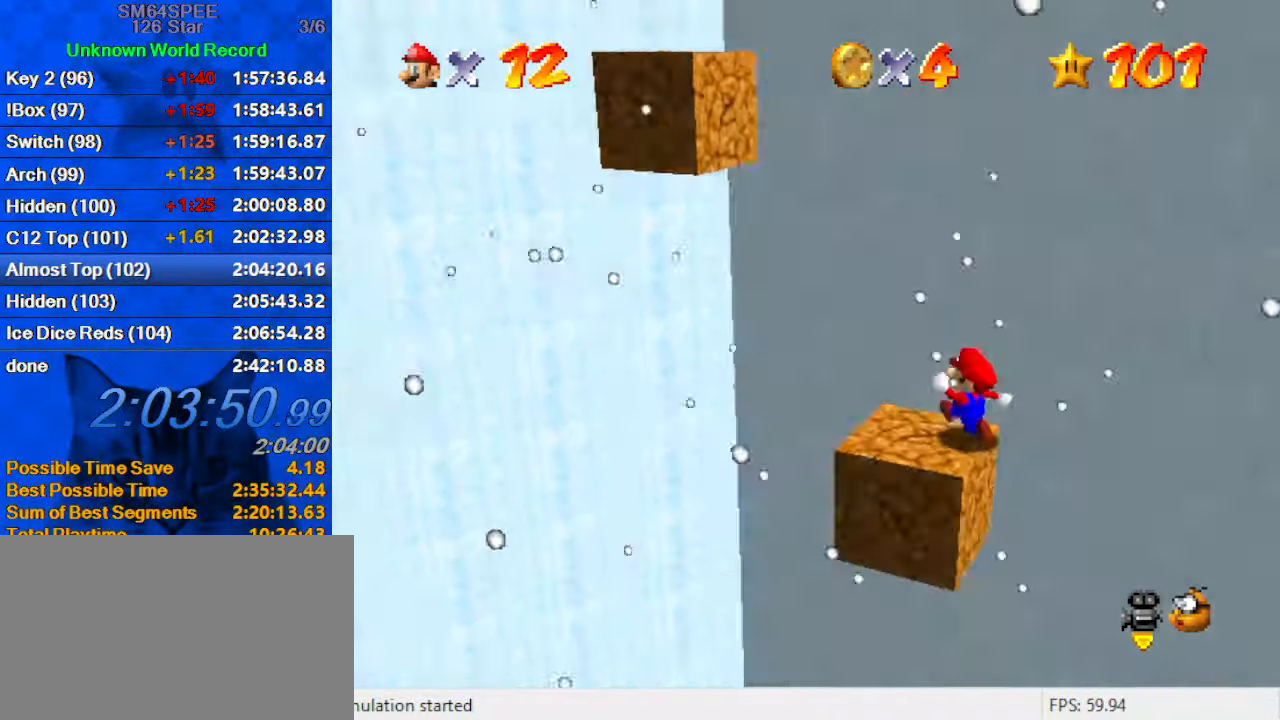
{"keys": ["left"], "events": [[100, "a", "up"], [133, "up", "up"], [233, "right", "down"], [266, "left", "up"], [466, "left", "down"], [500, "right", "up"]]}
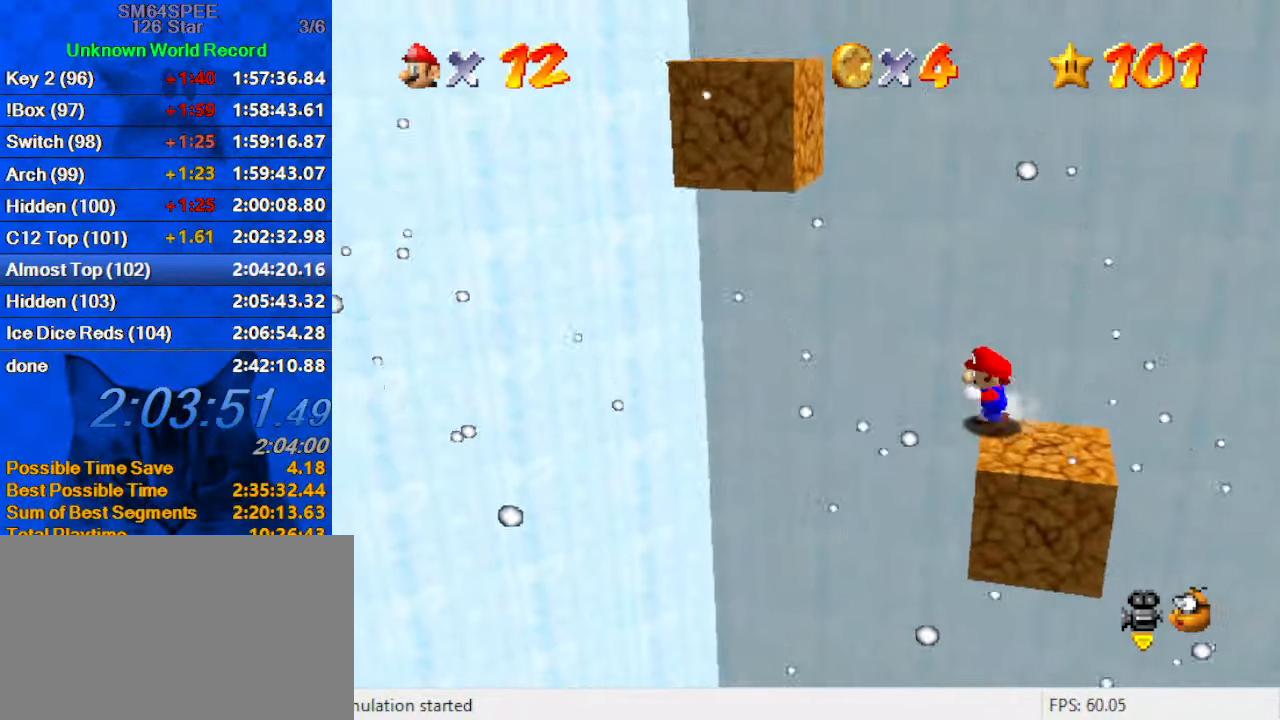
{"keys": ["down", "right", "shift"], "events": [[66, "shift", "down"], [333, "right", "down"], [433, "down", "down"], [466, "left", "up"]]}
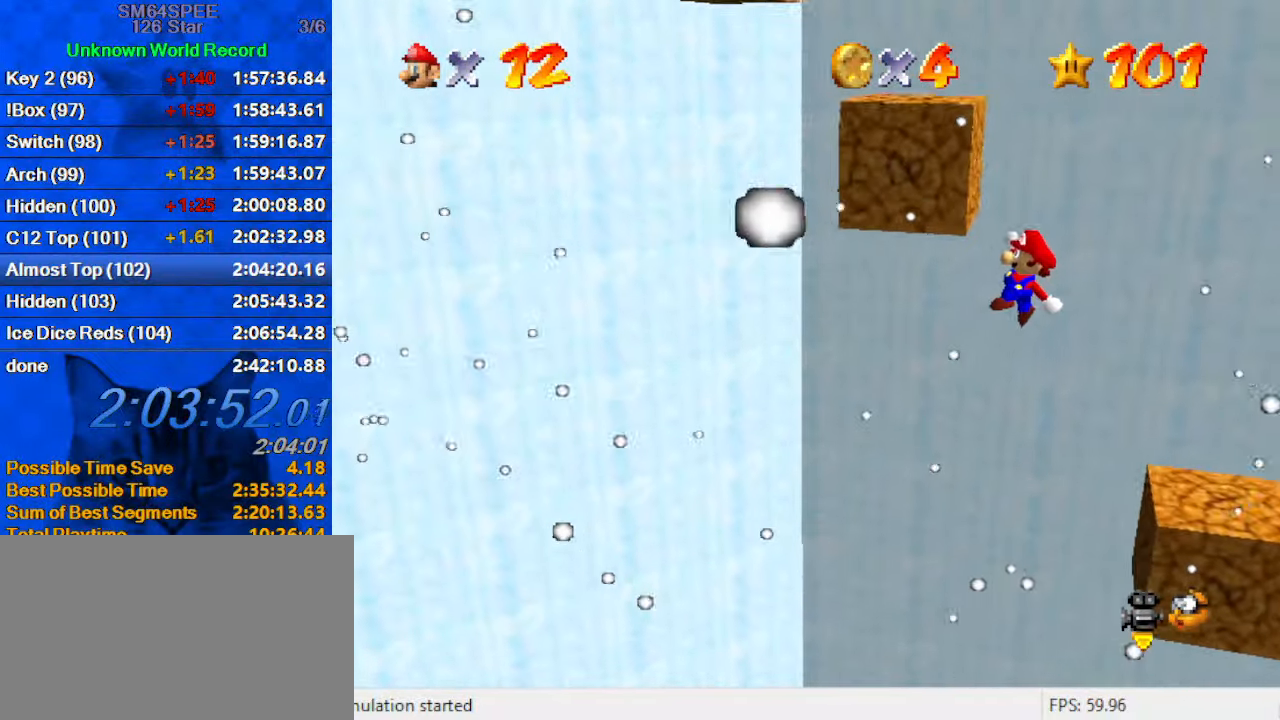
{"keys": ["ctrl", "right", "shift"], "events": [[166, "down", "up"], [300, "ctrl", "down"]]}
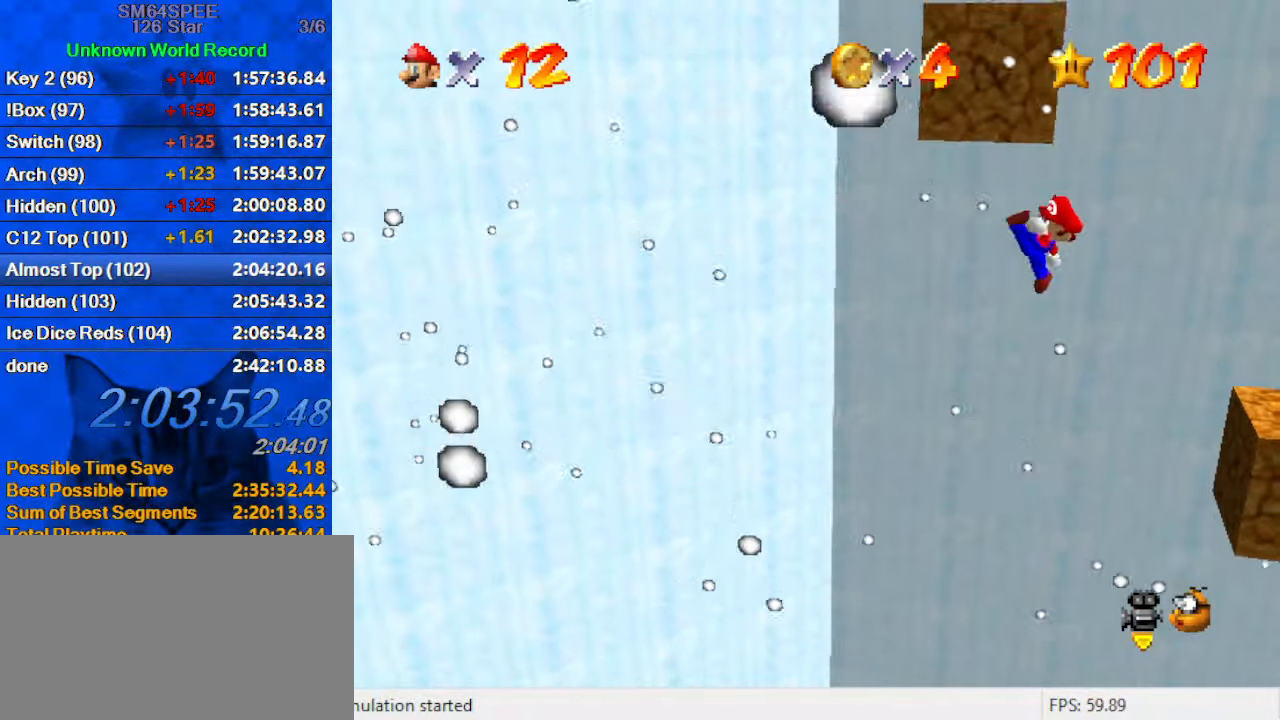
{"keys": ["right"], "events": [[66, "ctrl", "up"], [133, "shift", "up"], [300, "a", "down"], [467, "a", "up"]]}
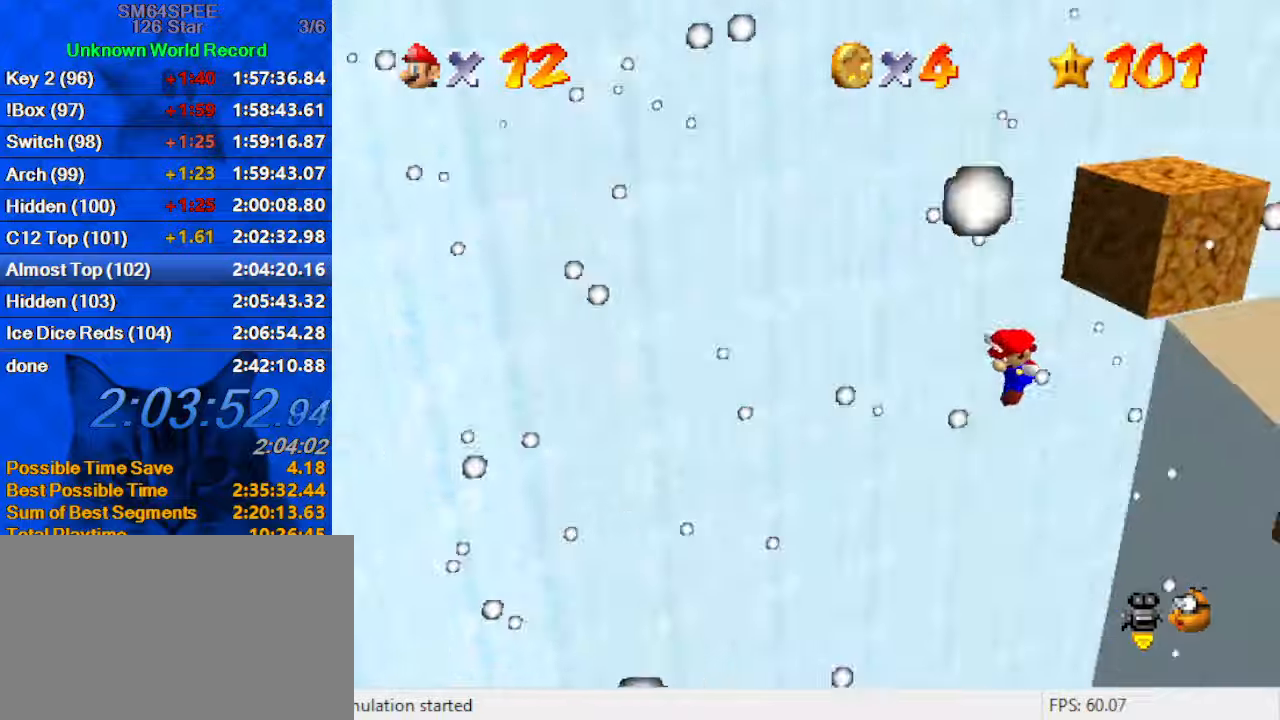
{"keys": ["right", "up"], "events": [[100, "a", "down"], [266, "a", "up"], [500, "up", "down"]]}
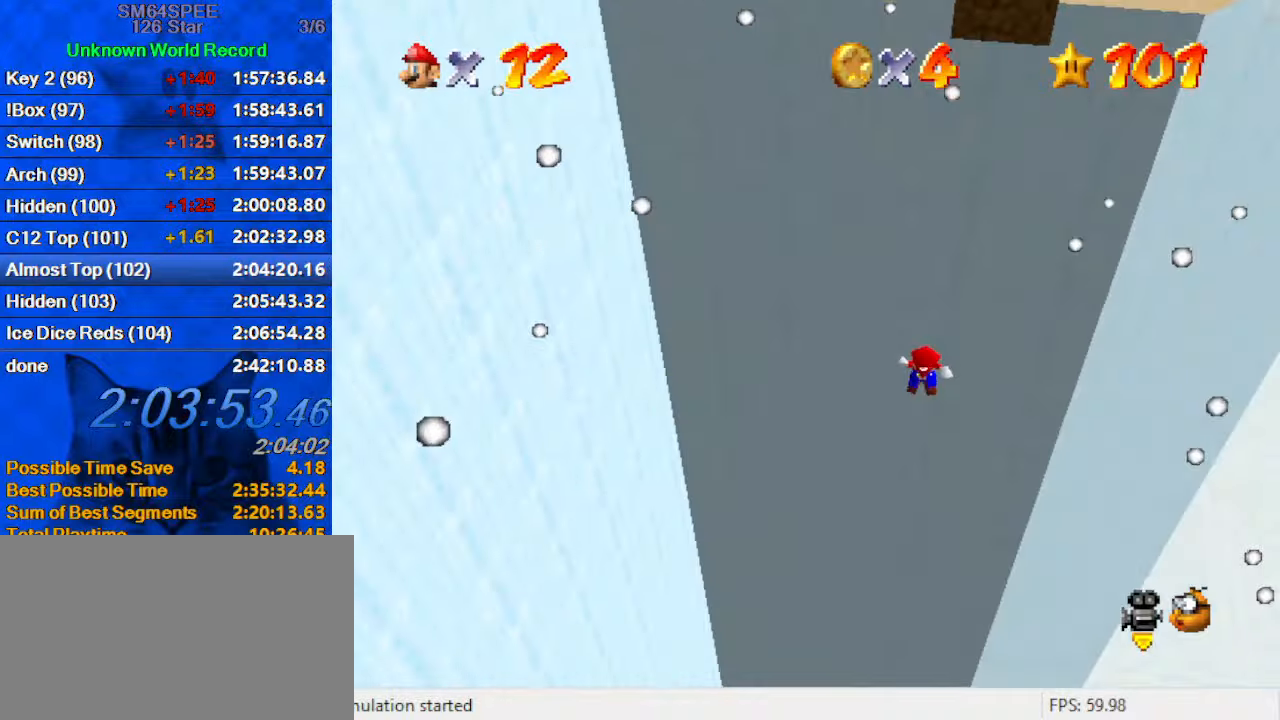
{"keys": ["right"], "events": [[266, "up", "up"]]}
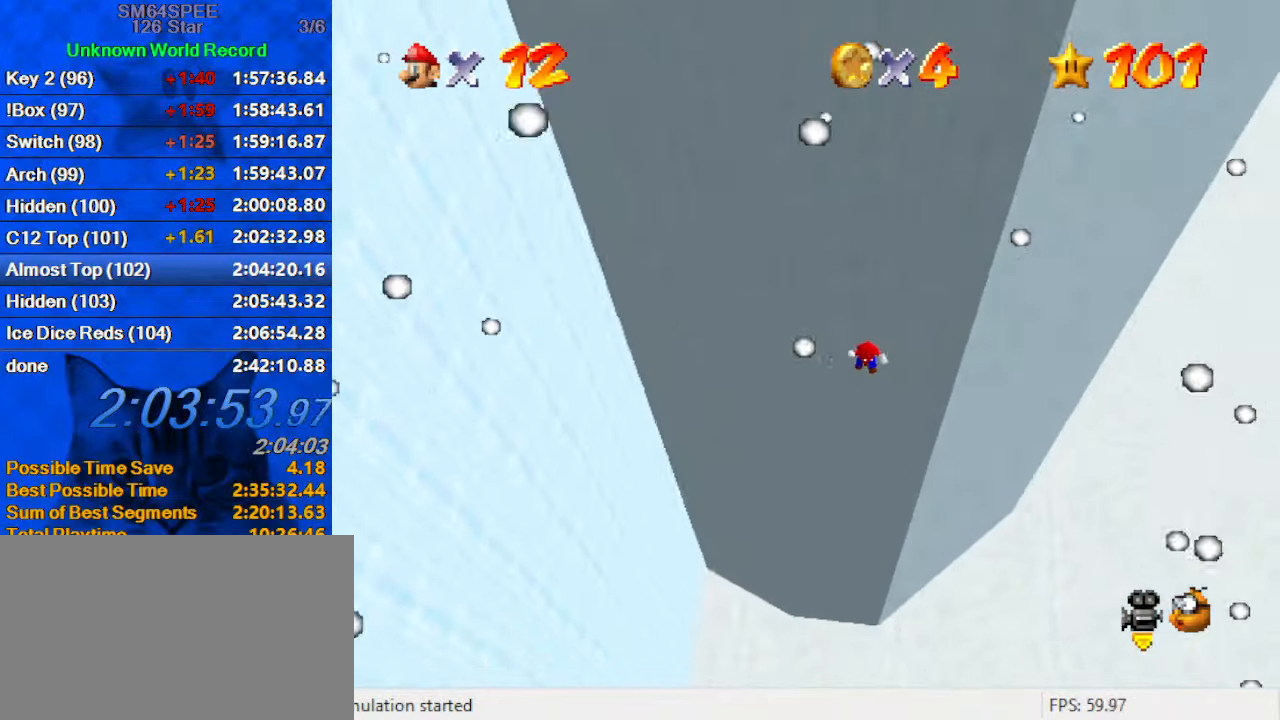
{"keys": ["c", "right", "up"], "events": [[66, "down", "down"], [233, "a", "down"], [300, "down", "up"], [400, "a", "up"], [466, "c", "down"], [466, "up", "down"]]}
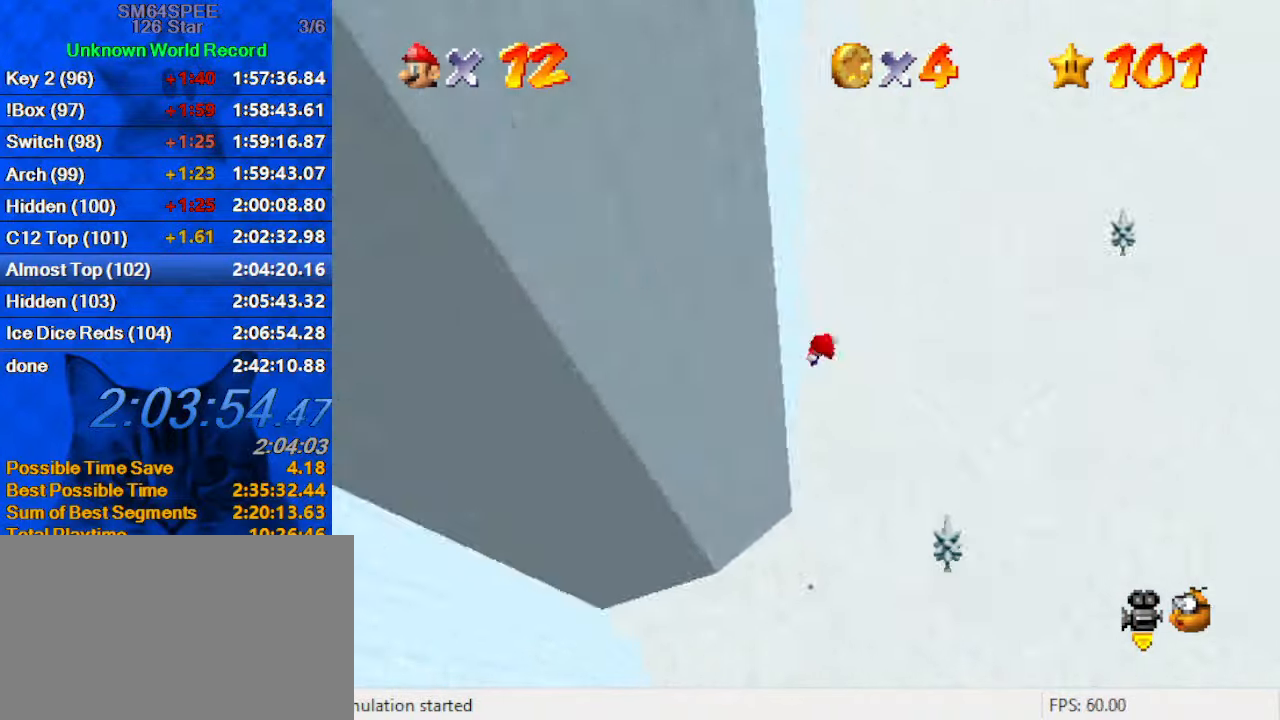
{"keys": [], "events": [[66, "c", "up"], [200, "c", "down"], [333, "c", "up"], [500, "right", "up"], [500, "up", "up"]]}
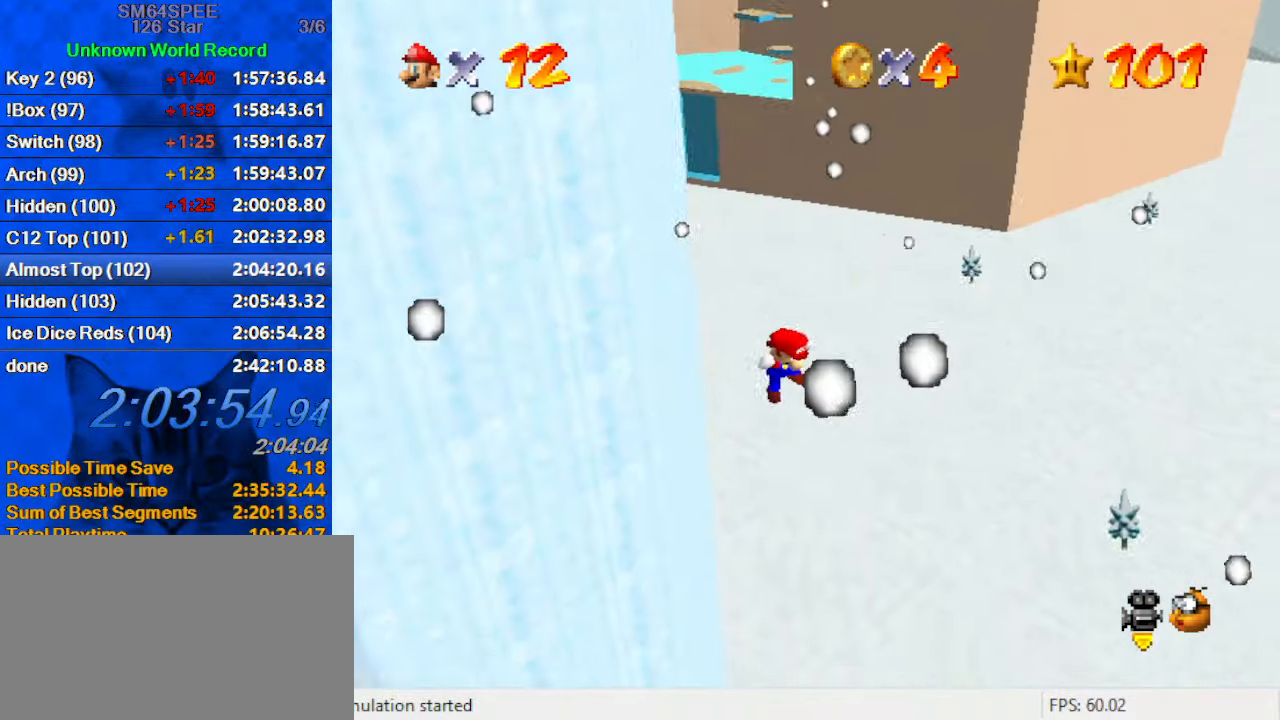
{"keys": [], "events": []}
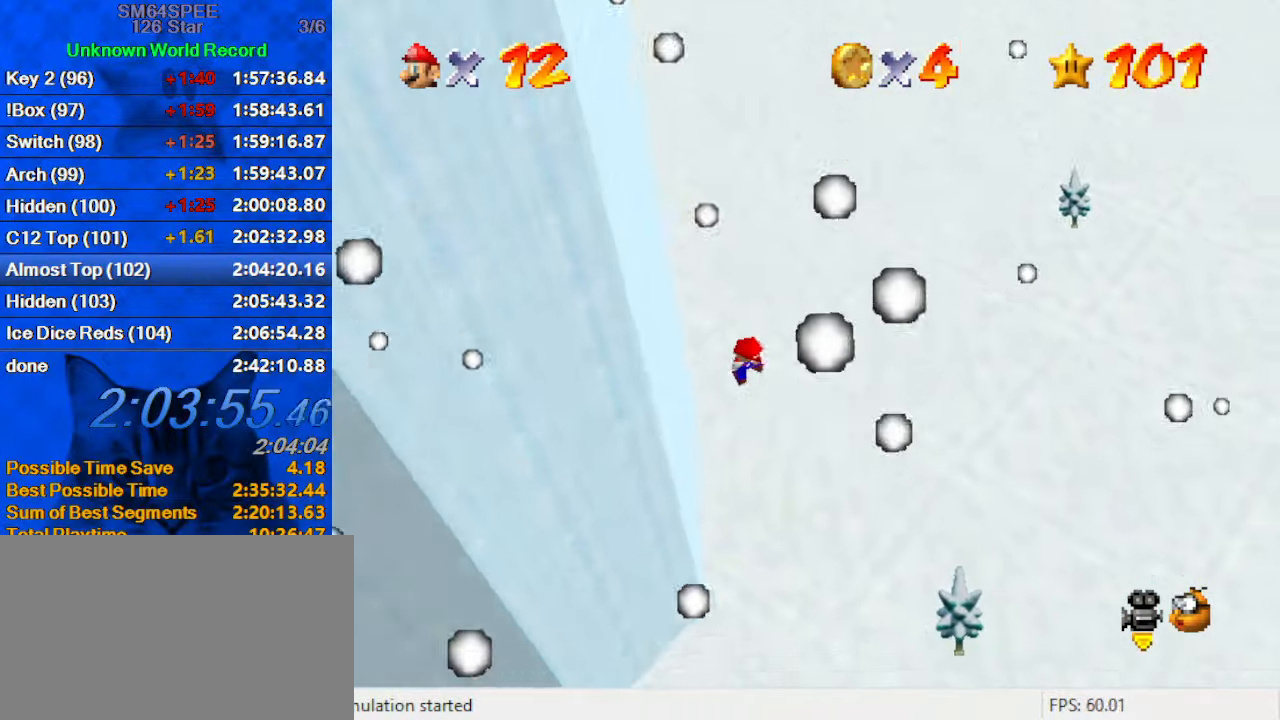
{"keys": [], "events": []}
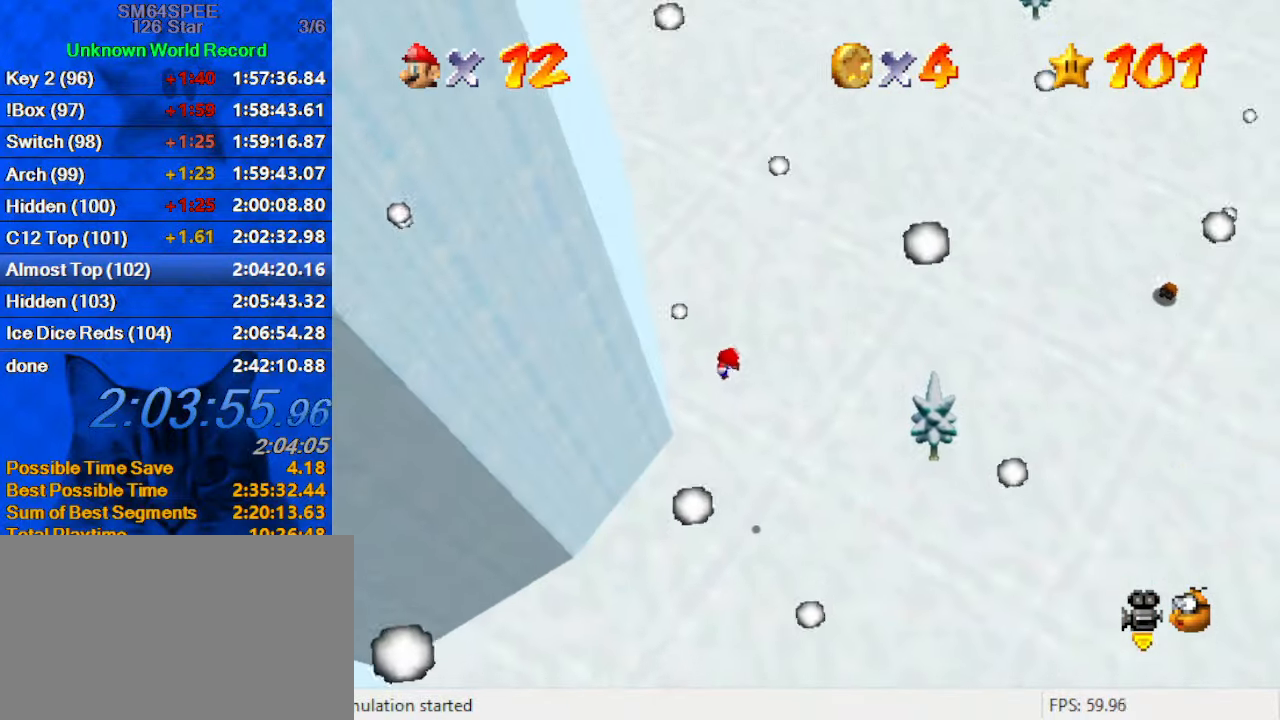
{"keys": [], "events": []}
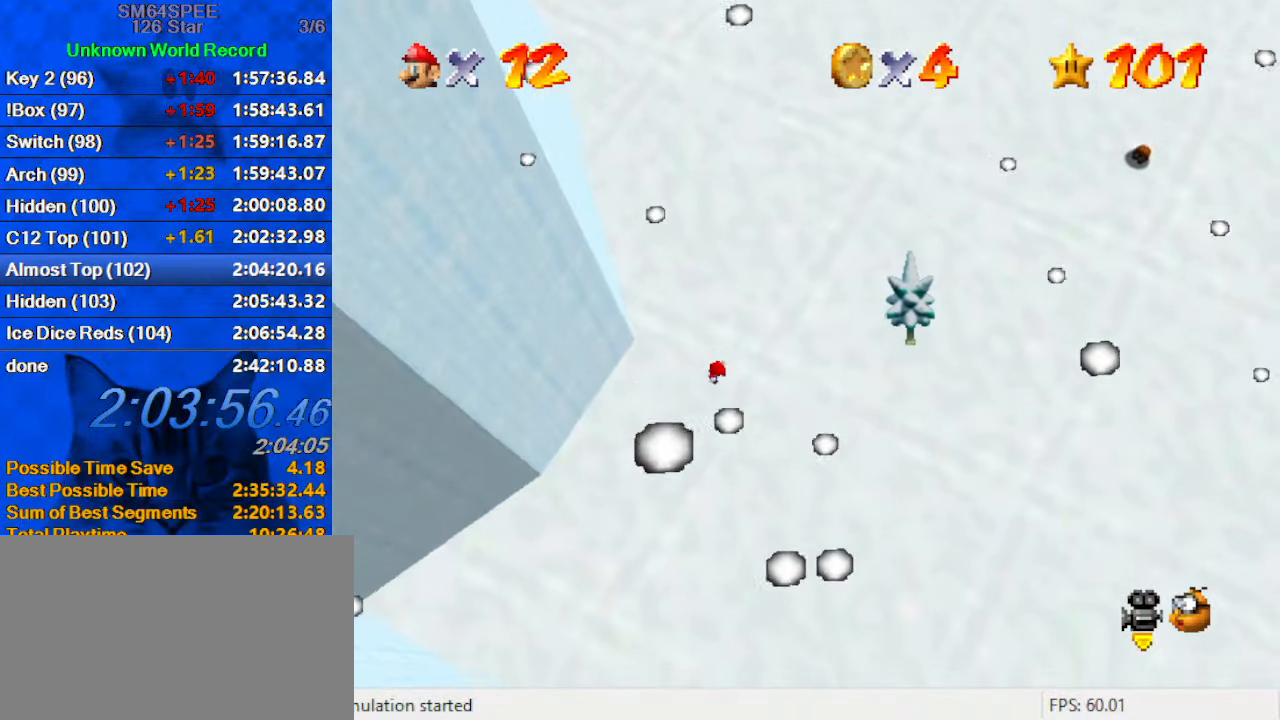
{"keys": [], "events": []}
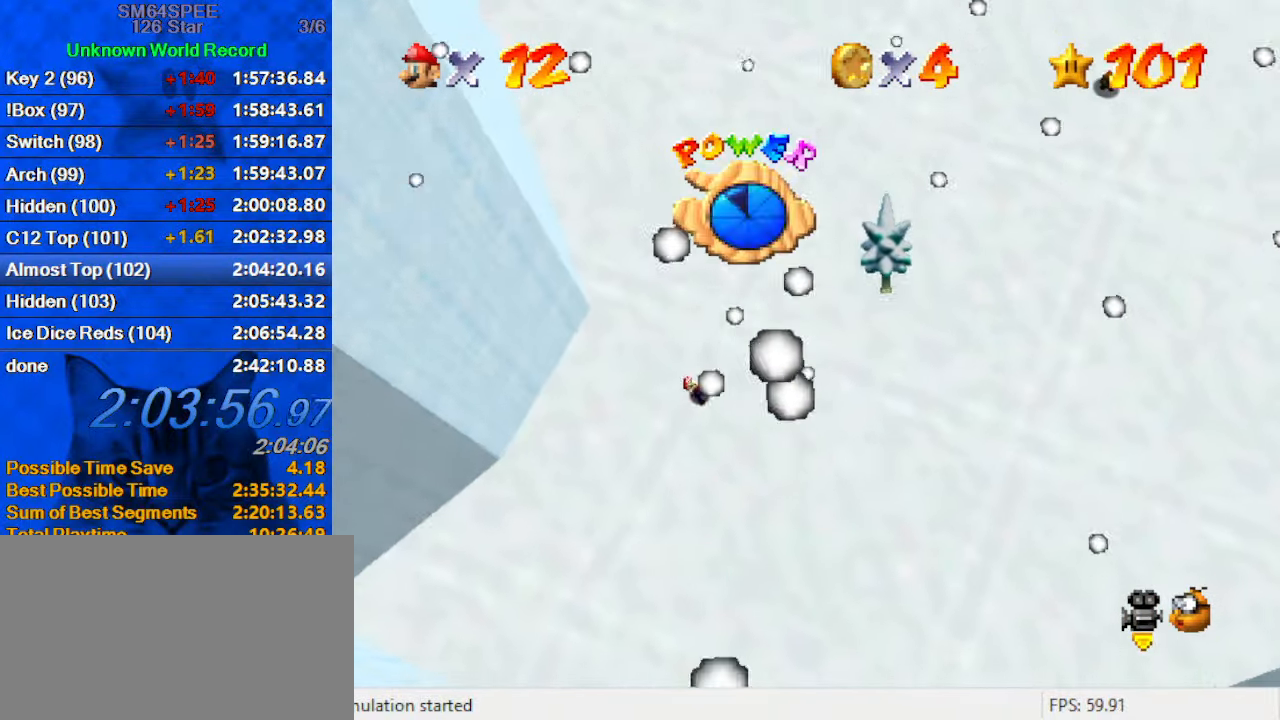
{"keys": [], "events": []}
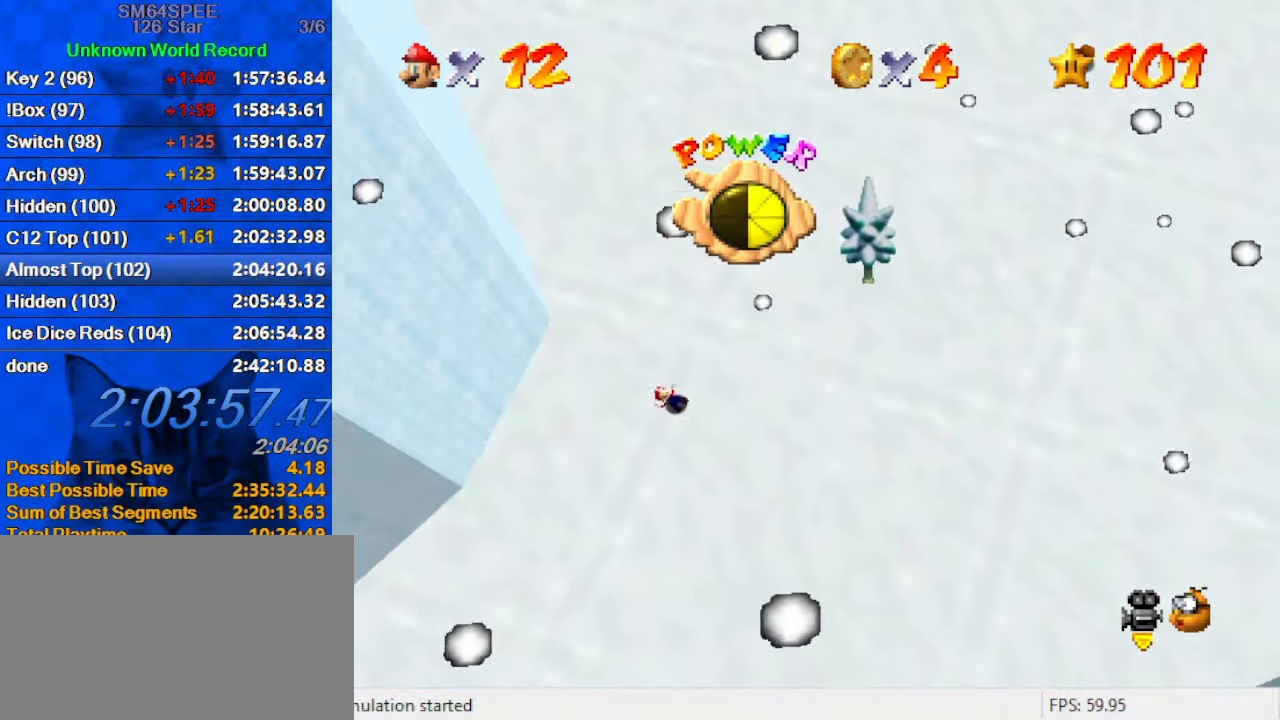
{"keys": ["c"], "events": [[233, "c", "down"], [366, "c", "up"], [467, "c", "down"]]}
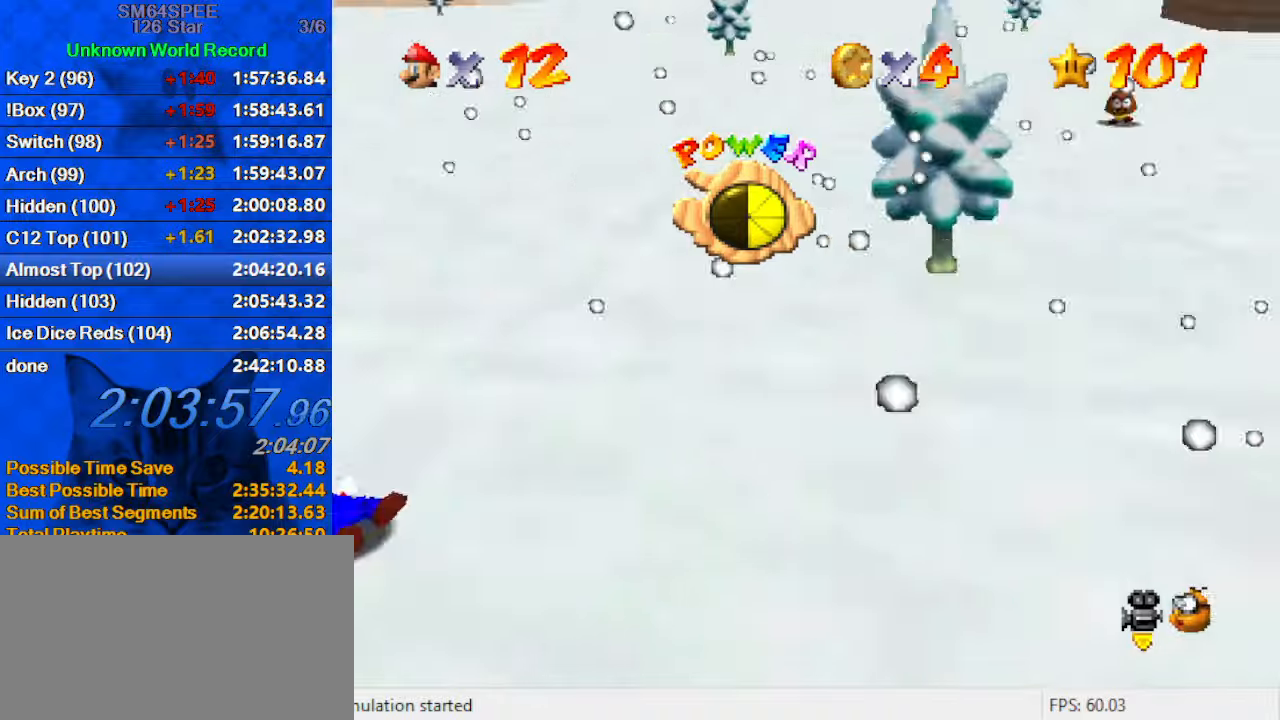
{"keys": ["w"], "events": [[100, "c", "up"], [400, "w", "down"]]}
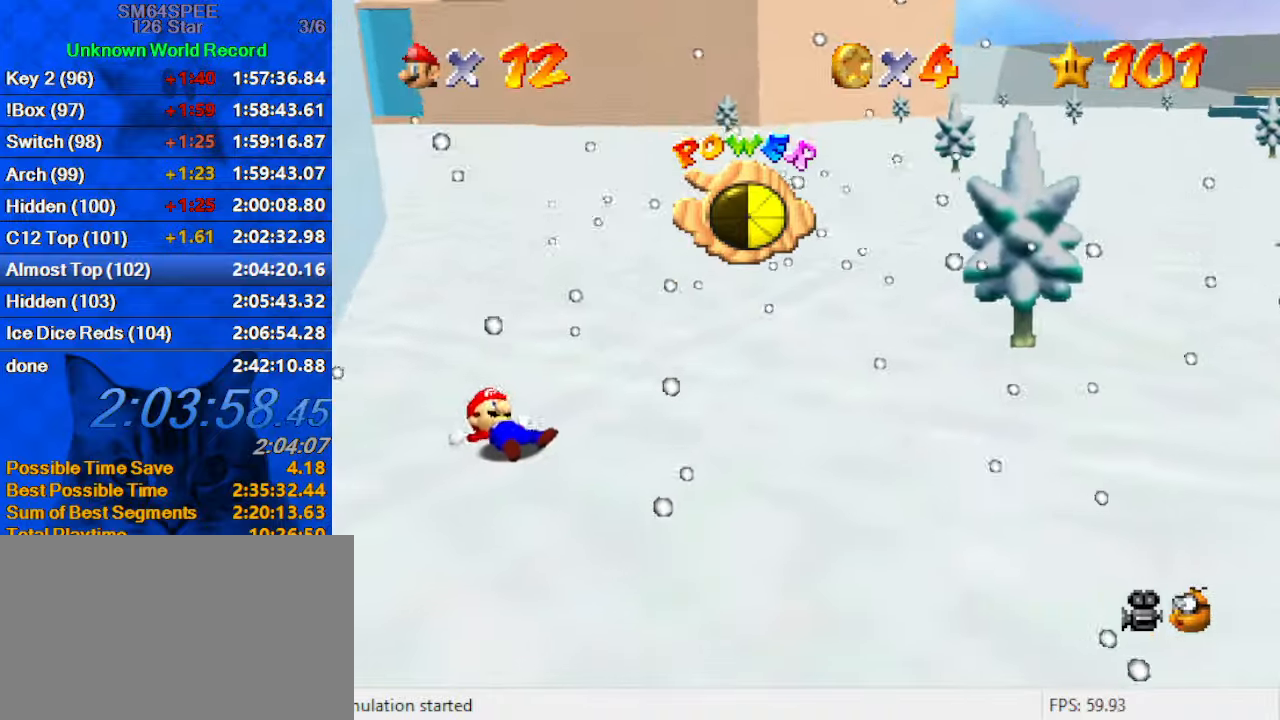
{"keys": ["up"], "events": [[67, "w", "up"], [267, "up", "down"]]}
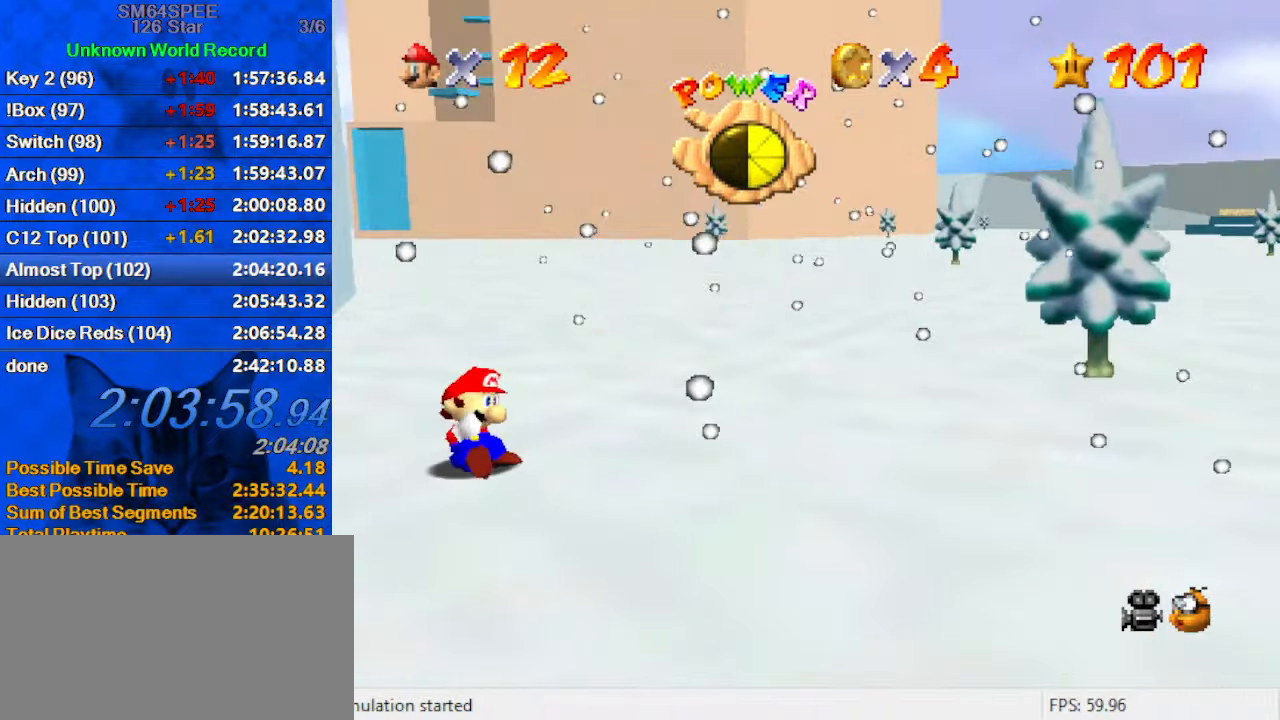
{"keys": ["up"], "events": []}
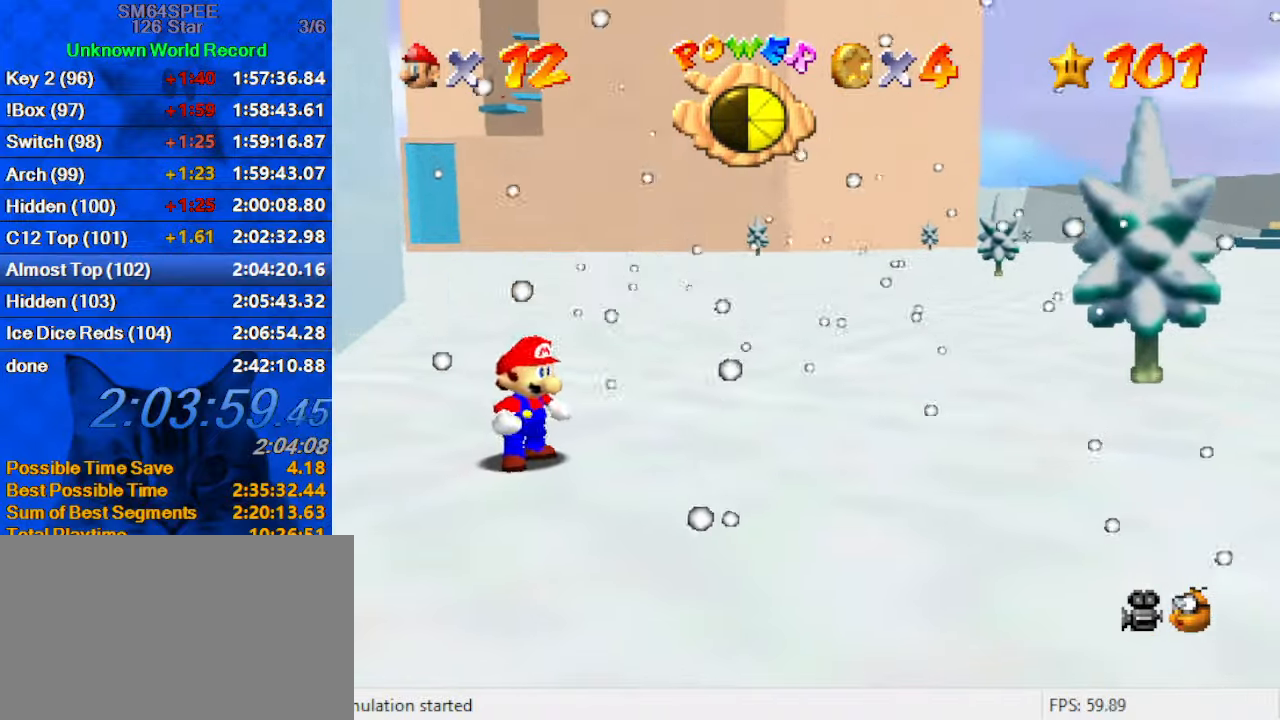
{"keys": ["up"], "events": [[333, "shift", "down"], [467, "shift", "up"]]}
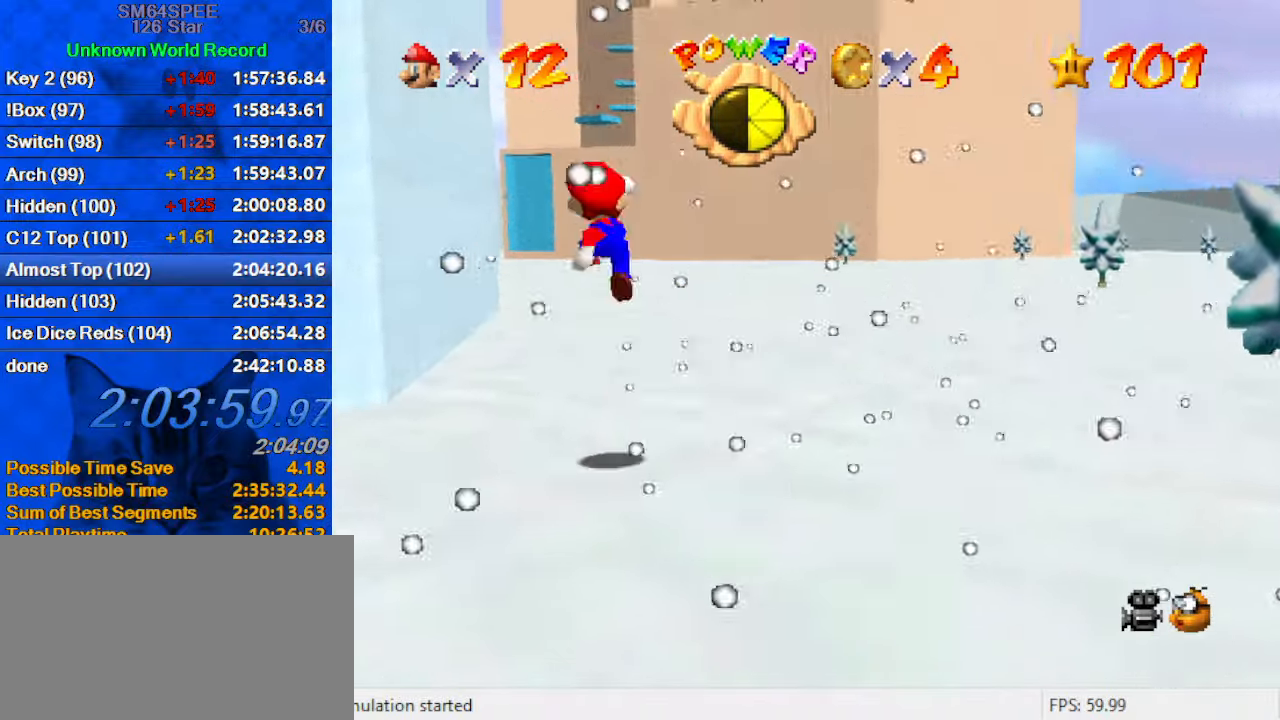
{"keys": ["ctrl", "right", "shift", "up"], "events": [[33, "d", "down"], [167, "right", "down"], [200, "d", "up"], [433, "ctrl", "down"], [433, "shift", "down"]]}
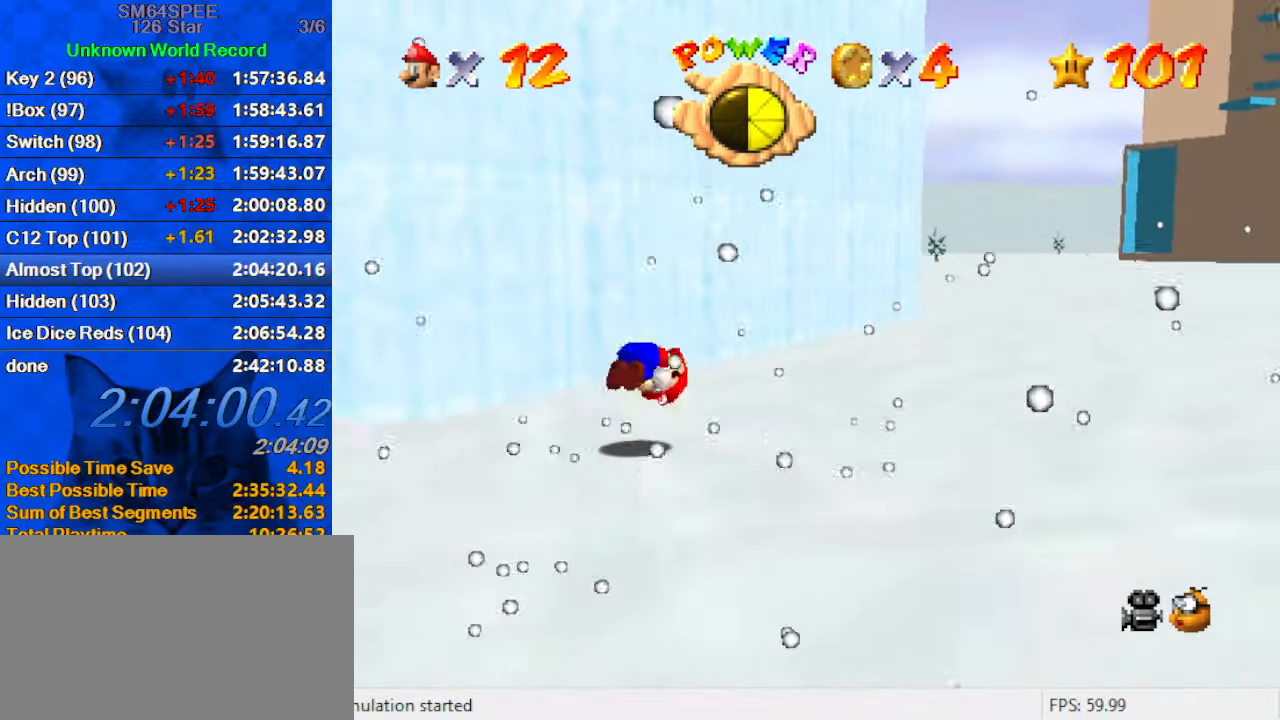
{"keys": ["ctrl", "right", "up"], "events": [[67, "ctrl", "up"], [167, "shift", "up"], [500, "ctrl", "down"]]}
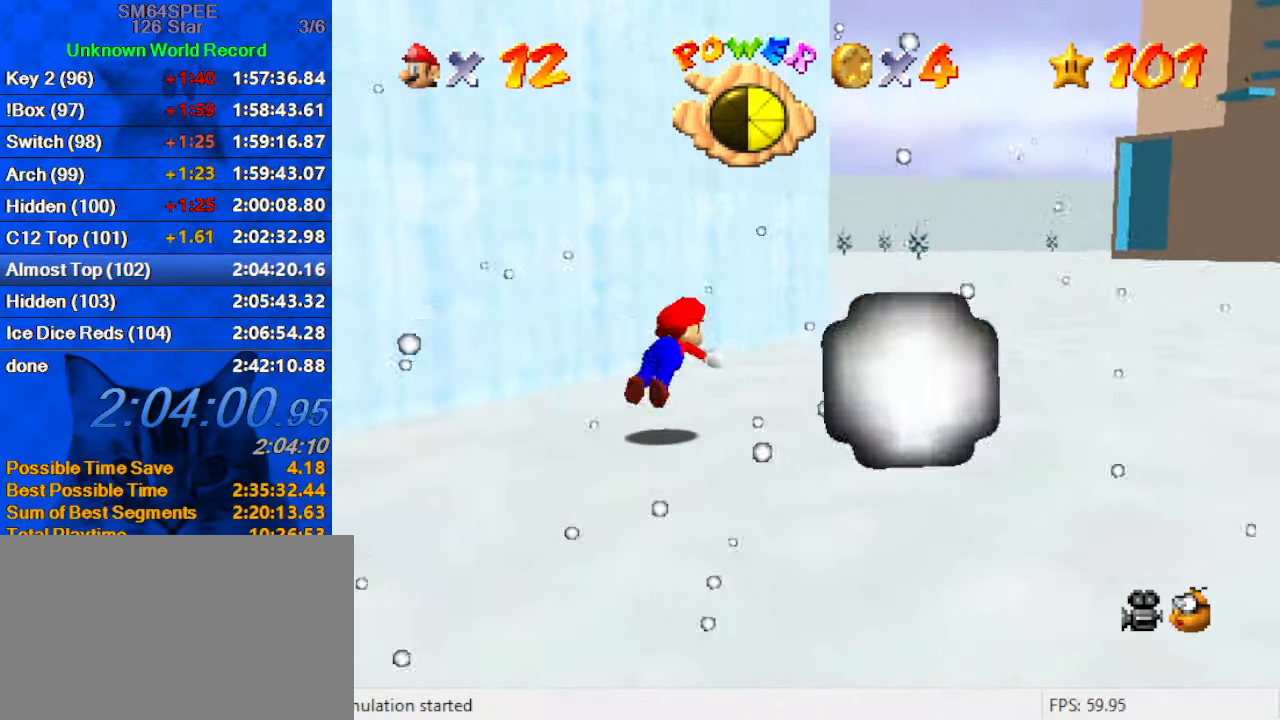
{"keys": ["right", "shift"], "events": [[133, "ctrl", "up"], [167, "d", "down"], [333, "d", "up"], [333, "up", "up"], [367, "shift", "down"]]}
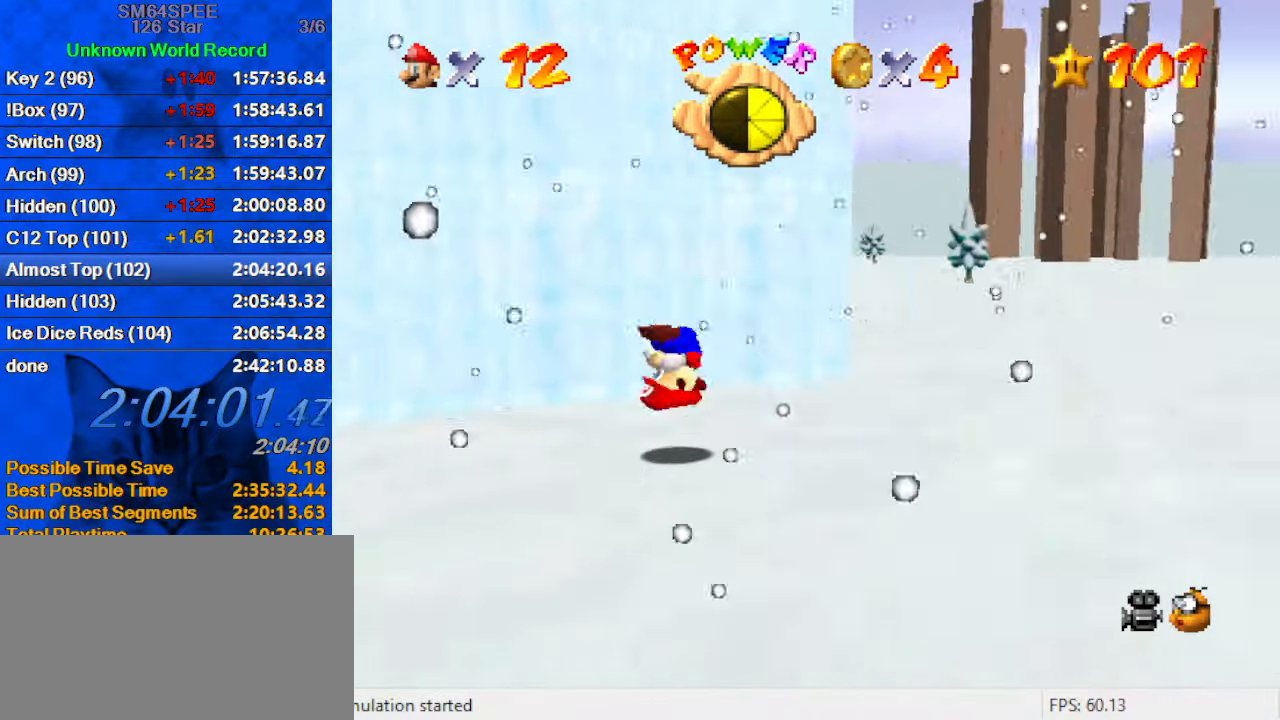
{"keys": ["up"], "events": [[33, "shift", "up"], [233, "up", "down"], [467, "right", "up"]]}
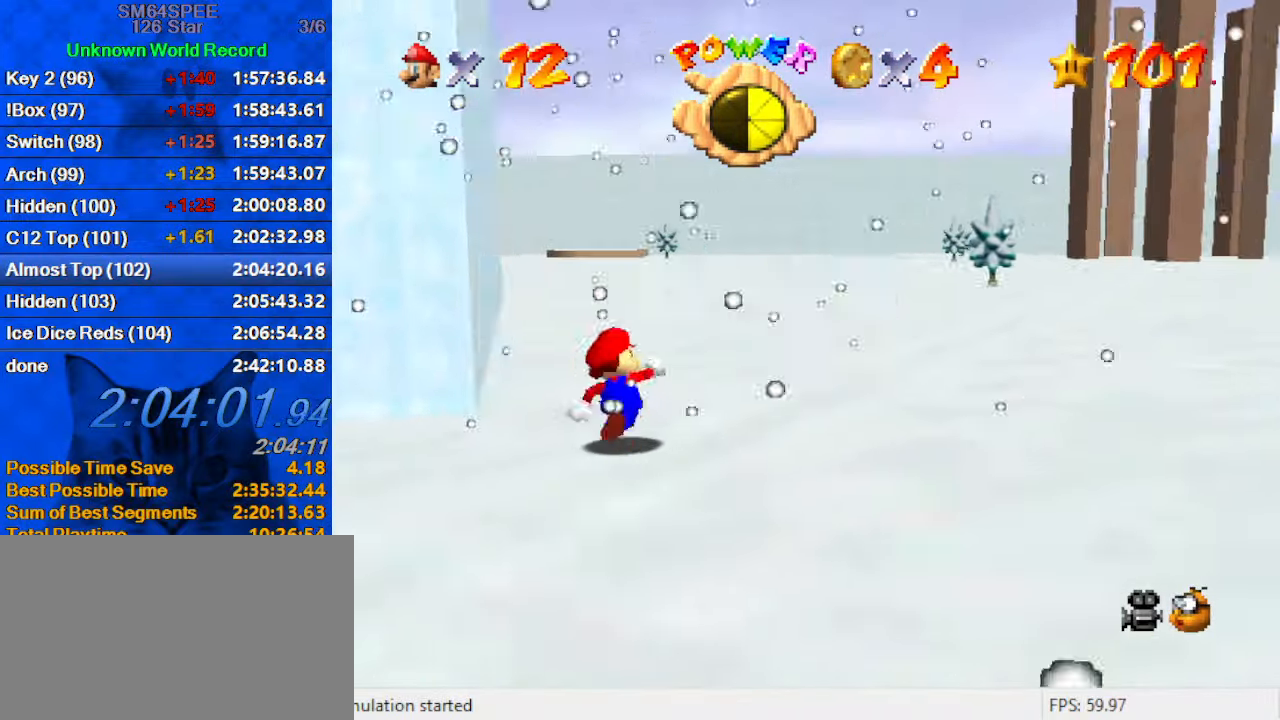
{"keys": ["right", "up"], "events": [[200, "ctrl", "down"], [333, "ctrl", "up"], [333, "d", "down"], [333, "right", "down"], [433, "d", "up"]]}
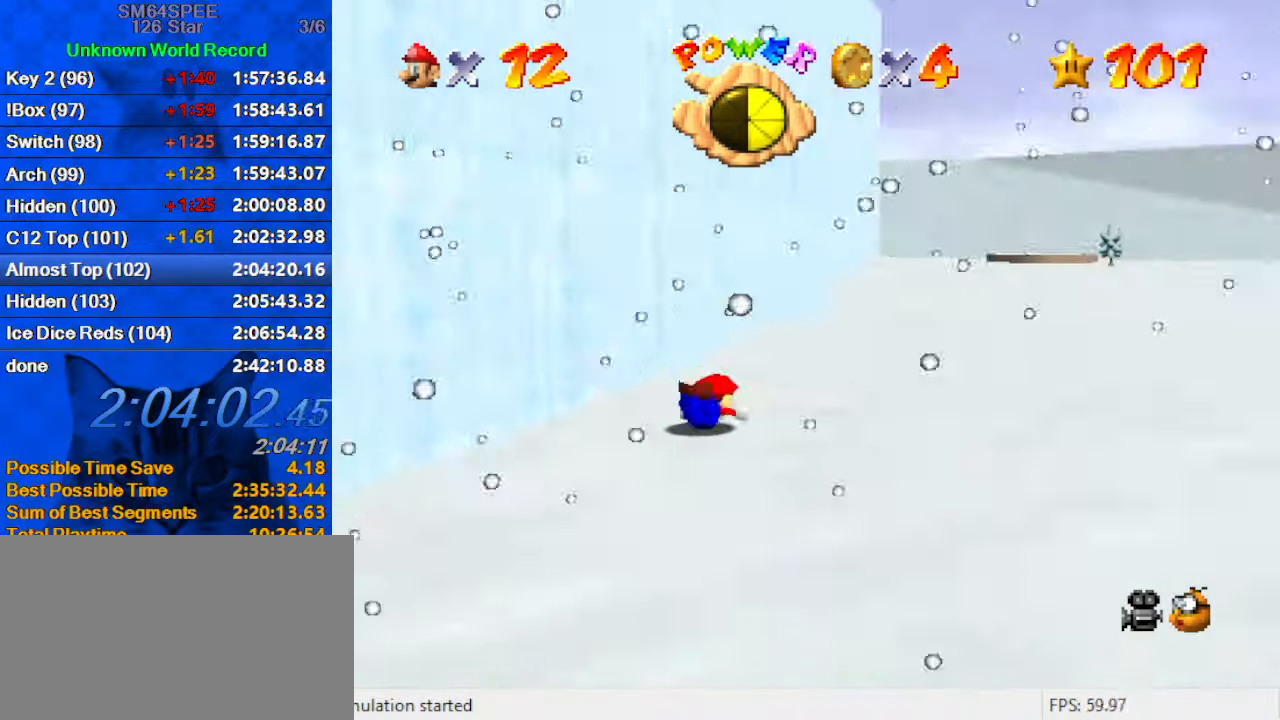
{"keys": ["right", "up"], "events": [[33, "shift", "down"], [200, "shift", "up"]]}
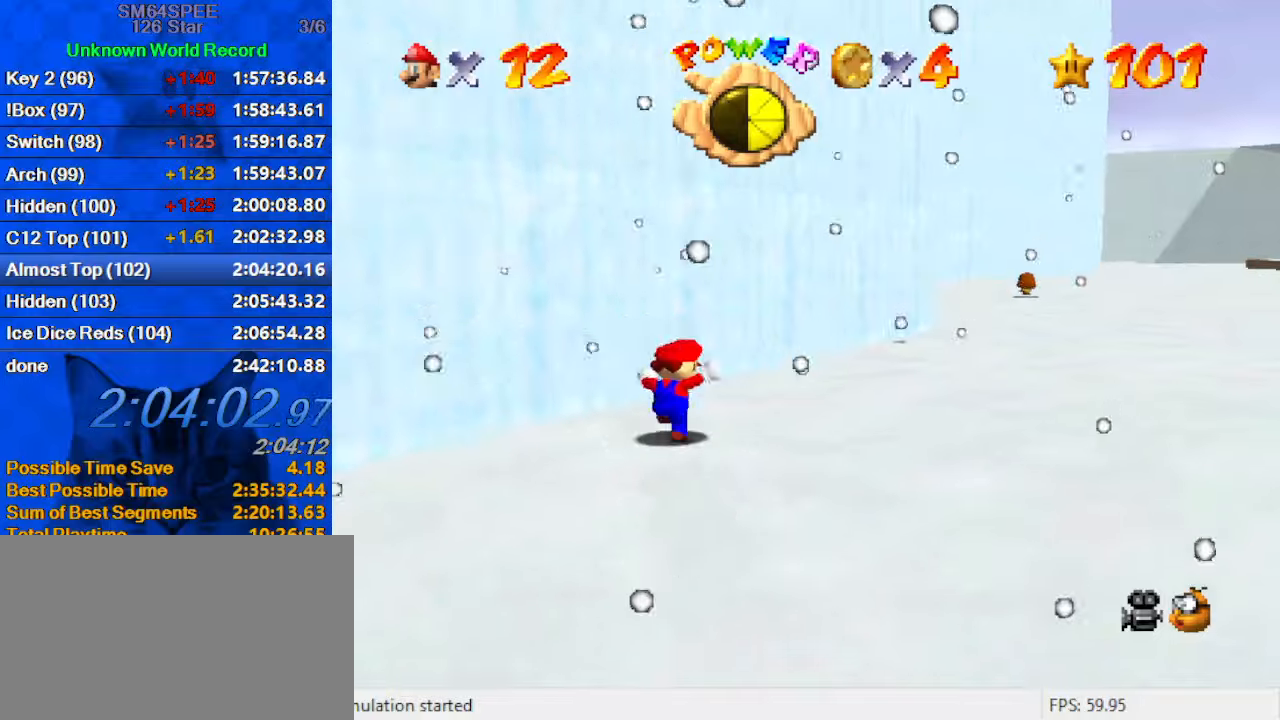
{"keys": ["right", "up"], "events": [[66, "ctrl", "down"], [66, "shift", "down"], [233, "ctrl", "up"], [233, "shift", "up"]]}
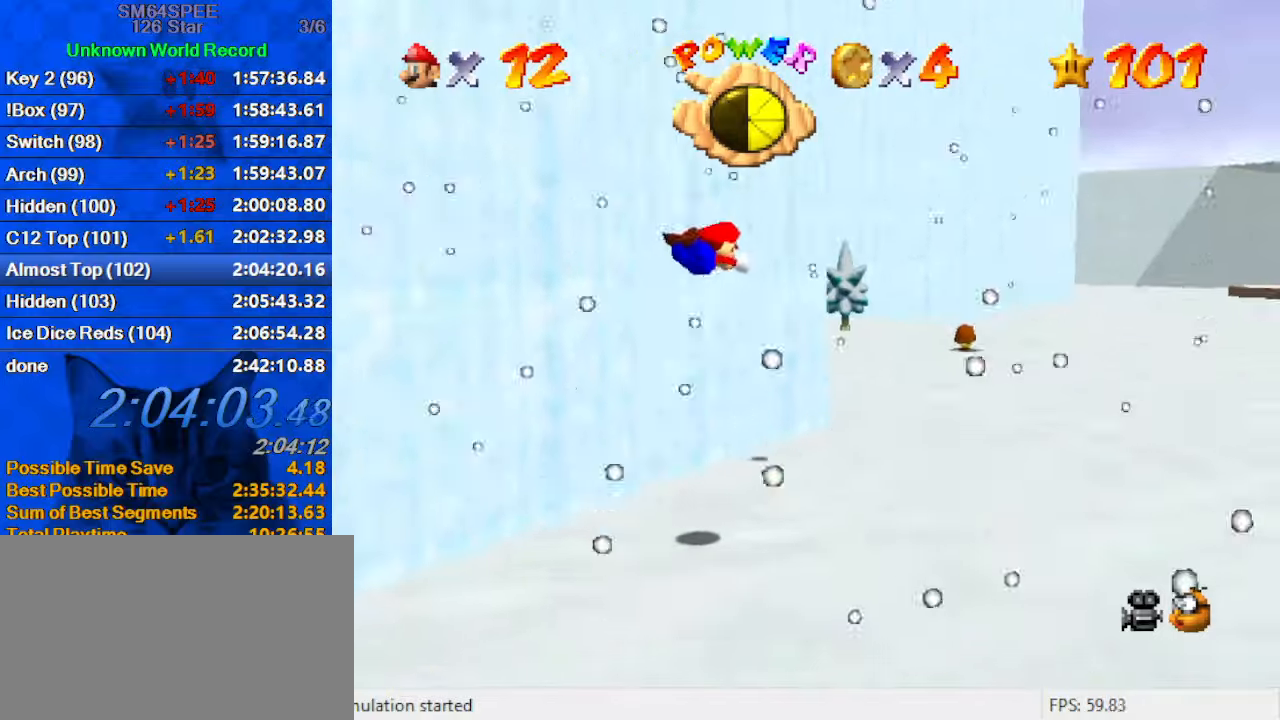
{"keys": ["right", "up"], "events": []}
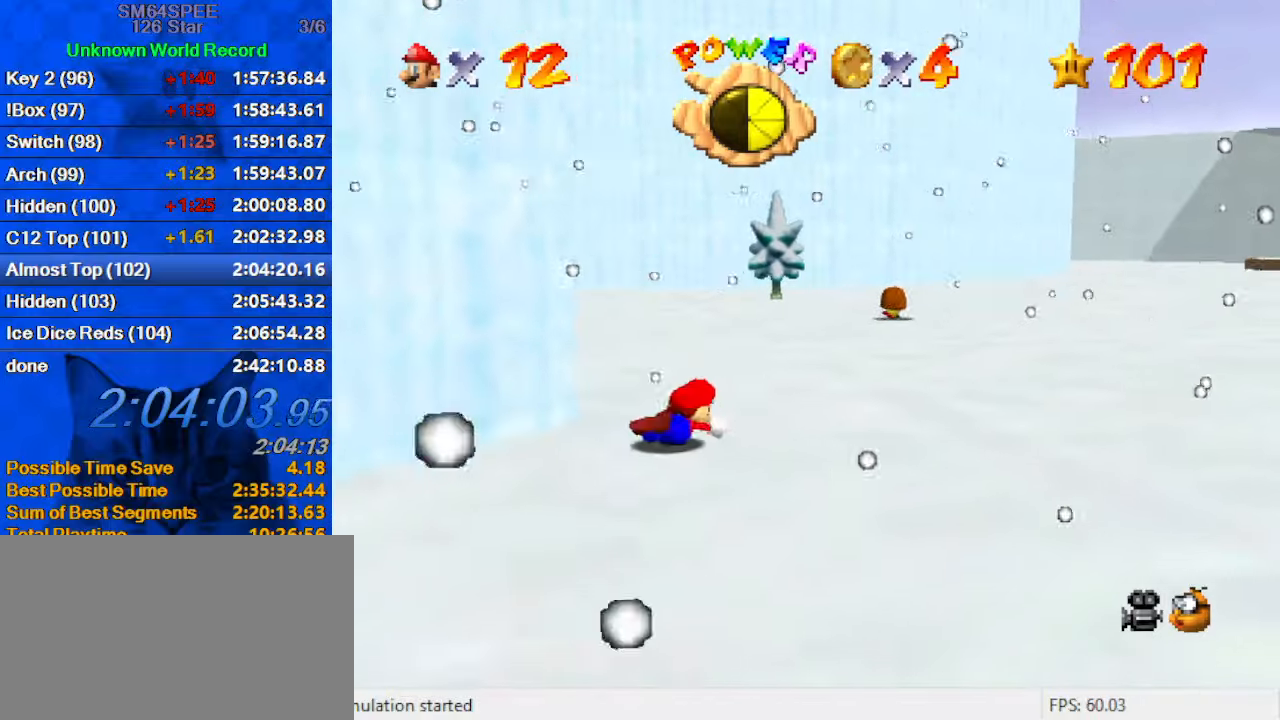
{"keys": ["right", "up"], "events": [[33, "shift", "down"], [66, "ctrl", "down"], [233, "ctrl", "up"], [266, "shift", "up"]]}